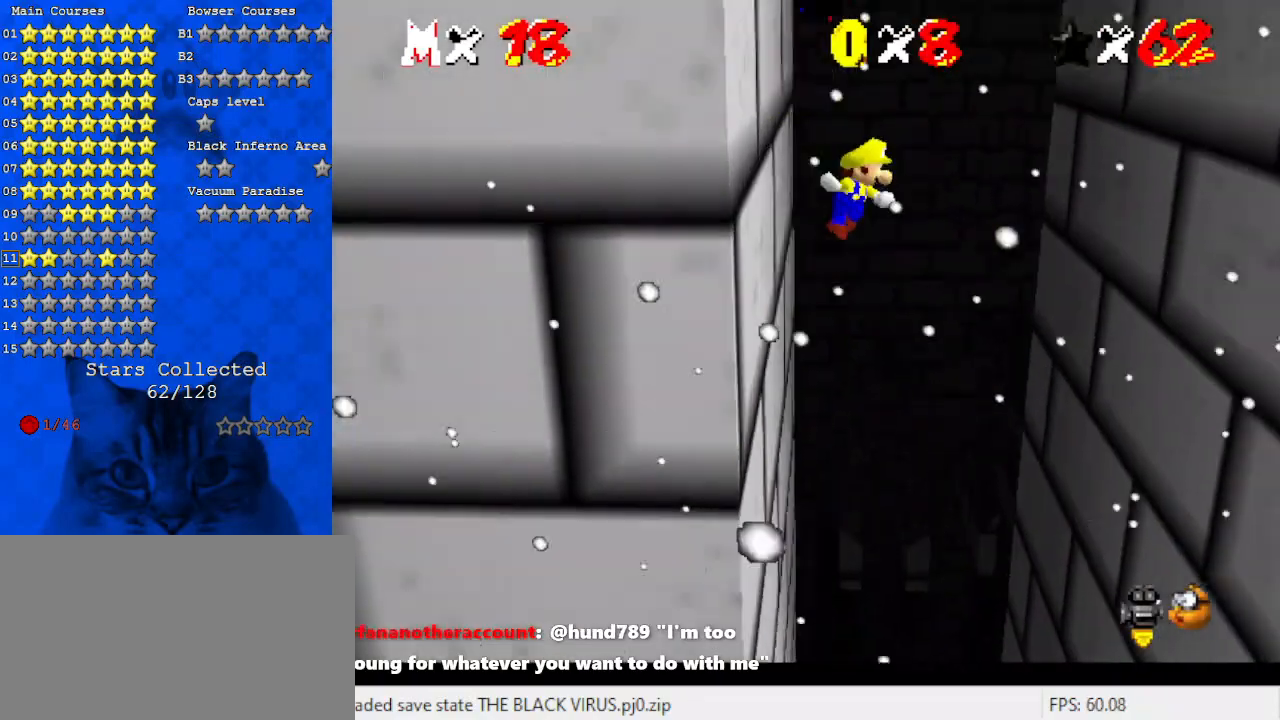
Gameplay with keyboard; each line is a JSON object with the keys held at the frame after it. "events" lists presses ("down") and releases ("up") of "a", "c", "ctrl", "d", "down", "left", "return", "right", "s", "shift", "up", "w", "x" and "y" between this image and that frame as [ms after this image, input, new state], when the widget could be followed in between. No other keys are recorded. Mouse input is not recorded.
{"keys": ["right", "shift"], "events": []}
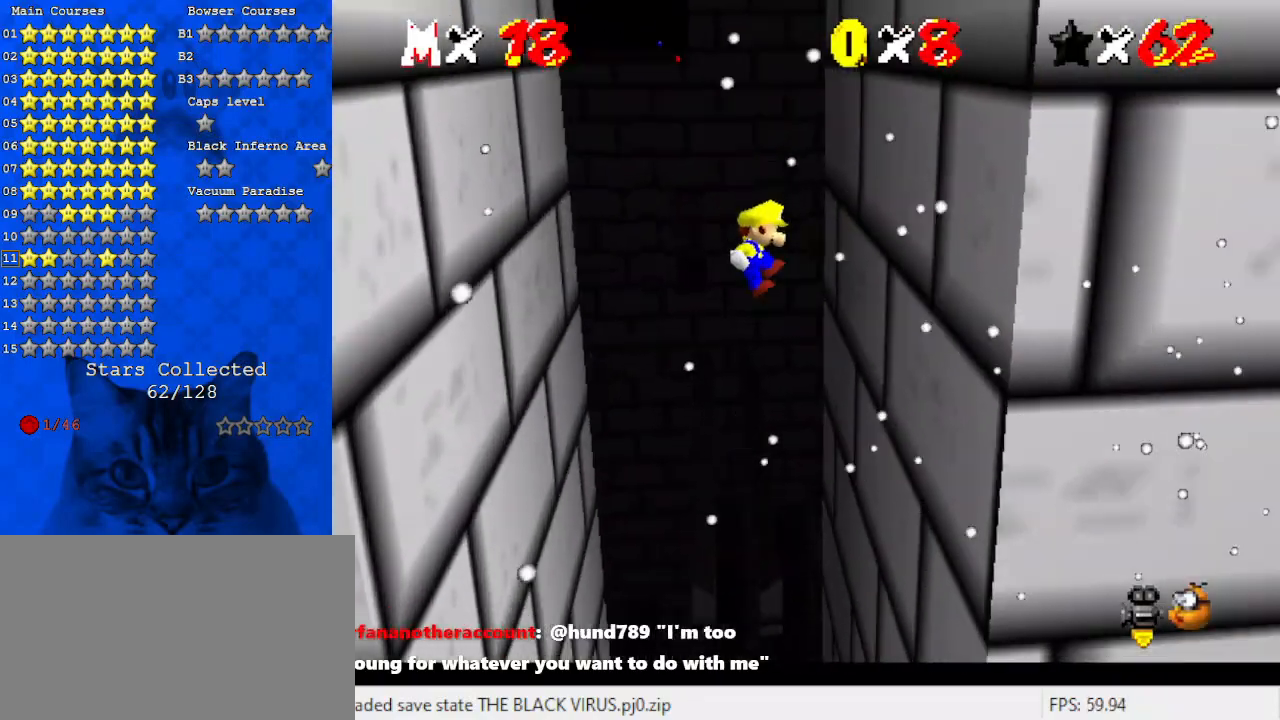
{"keys": ["left", "return", "shift"], "events": [[300, "shift", "up"], [400, "left", "down"], [400, "right", "up"], [400, "shift", "down"], [467, "return", "down"]]}
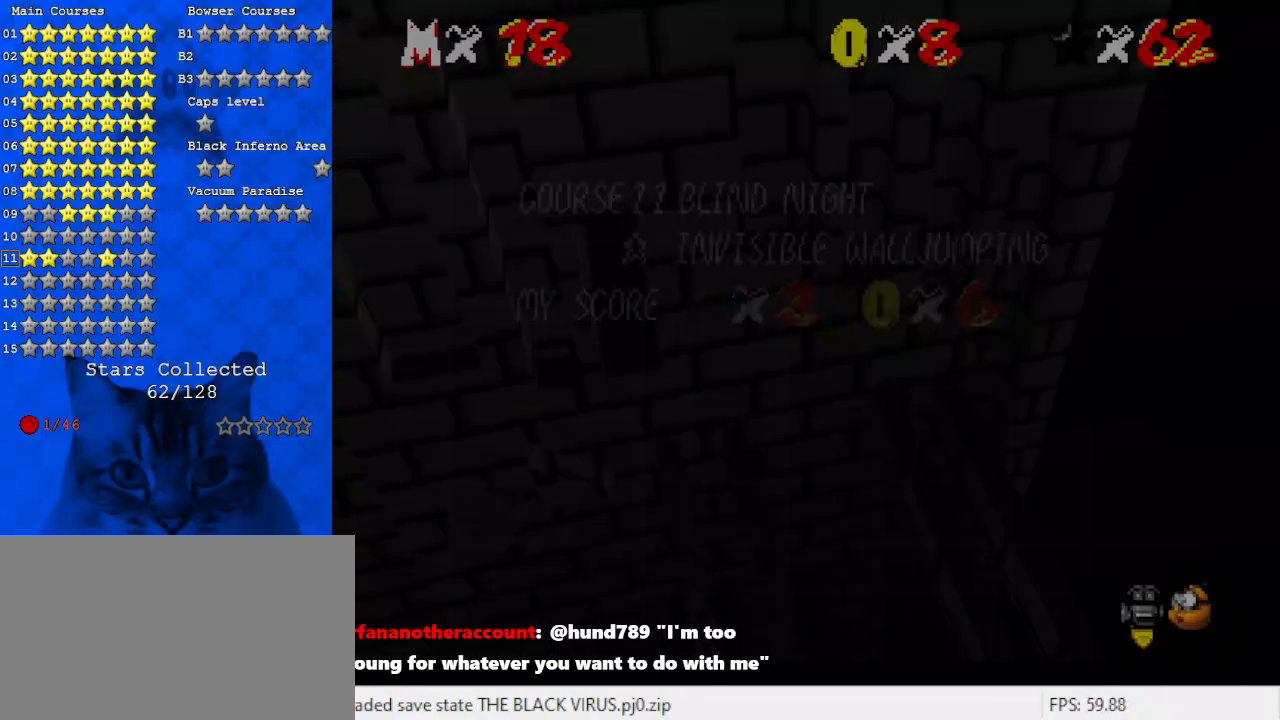
{"keys": ["left", "shift"], "events": [[100, "return", "up"], [133, "shift", "up"], [333, "shift", "down"]]}
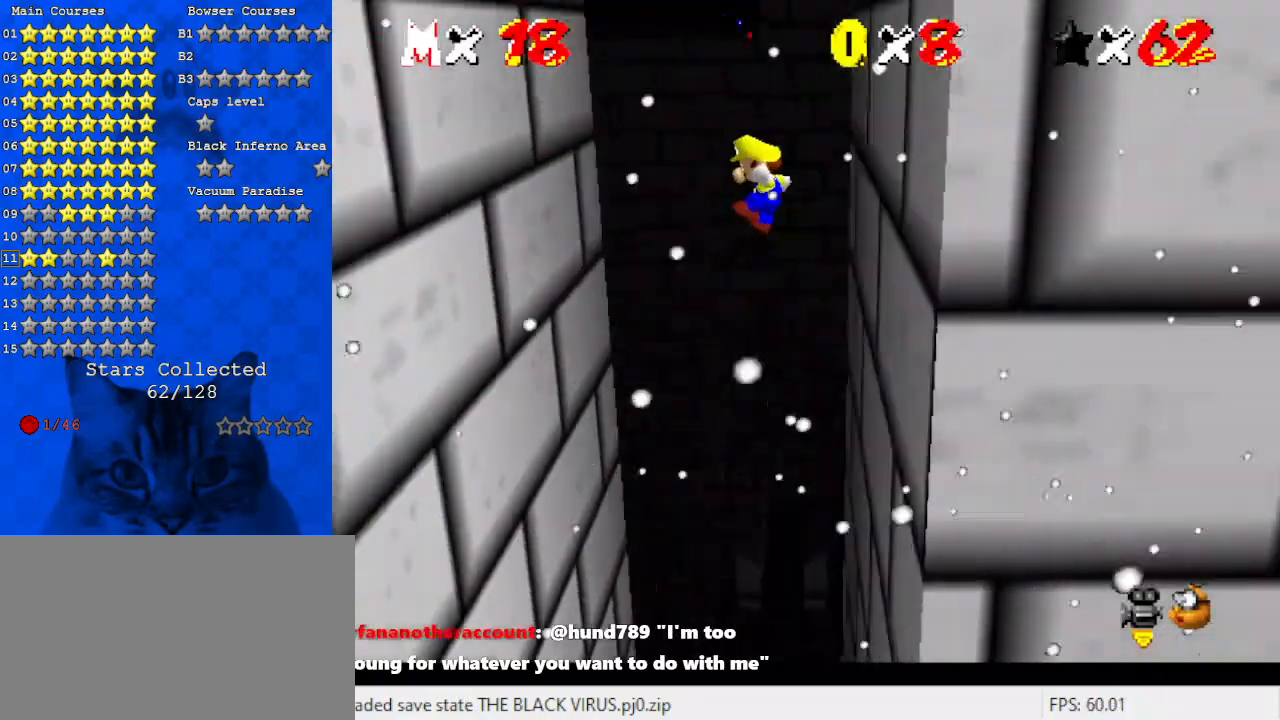
{"keys": ["left", "shift"], "events": []}
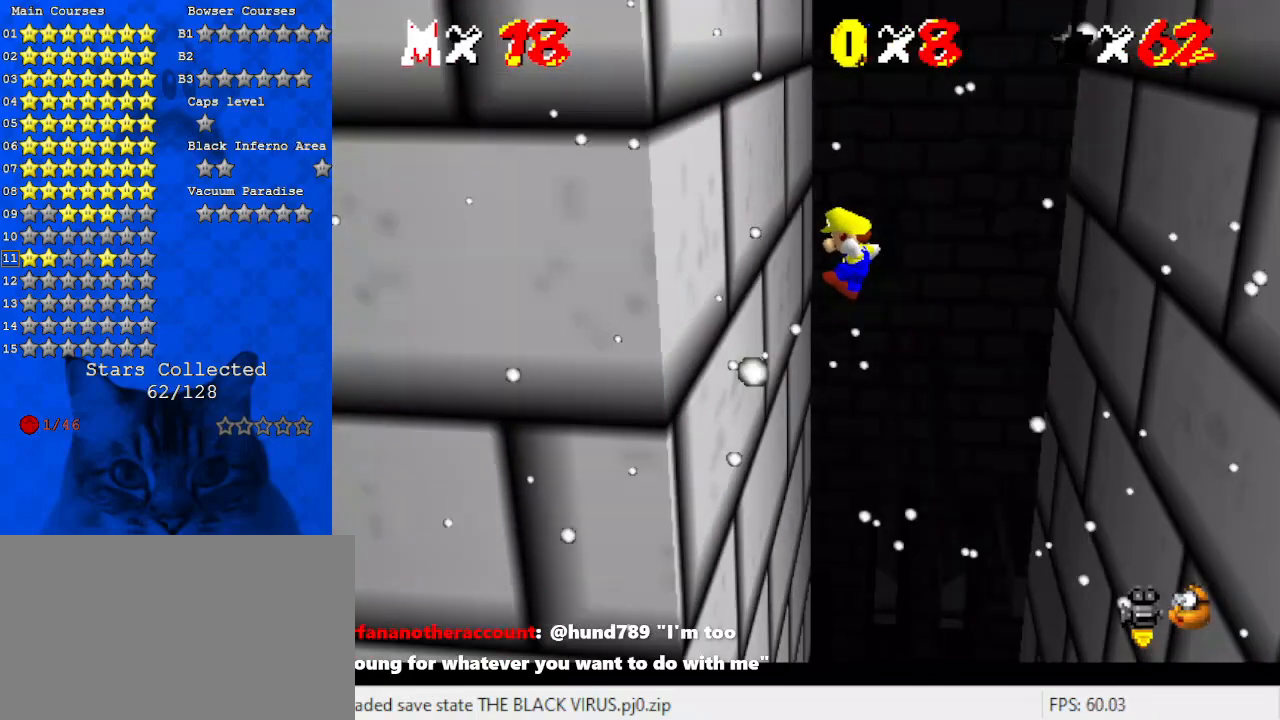
{"keys": ["right"], "events": [[167, "shift", "up"], [200, "left", "up"], [200, "right", "down"], [267, "shift", "down"], [300, "return", "down"], [433, "return", "up"], [500, "shift", "up"]]}
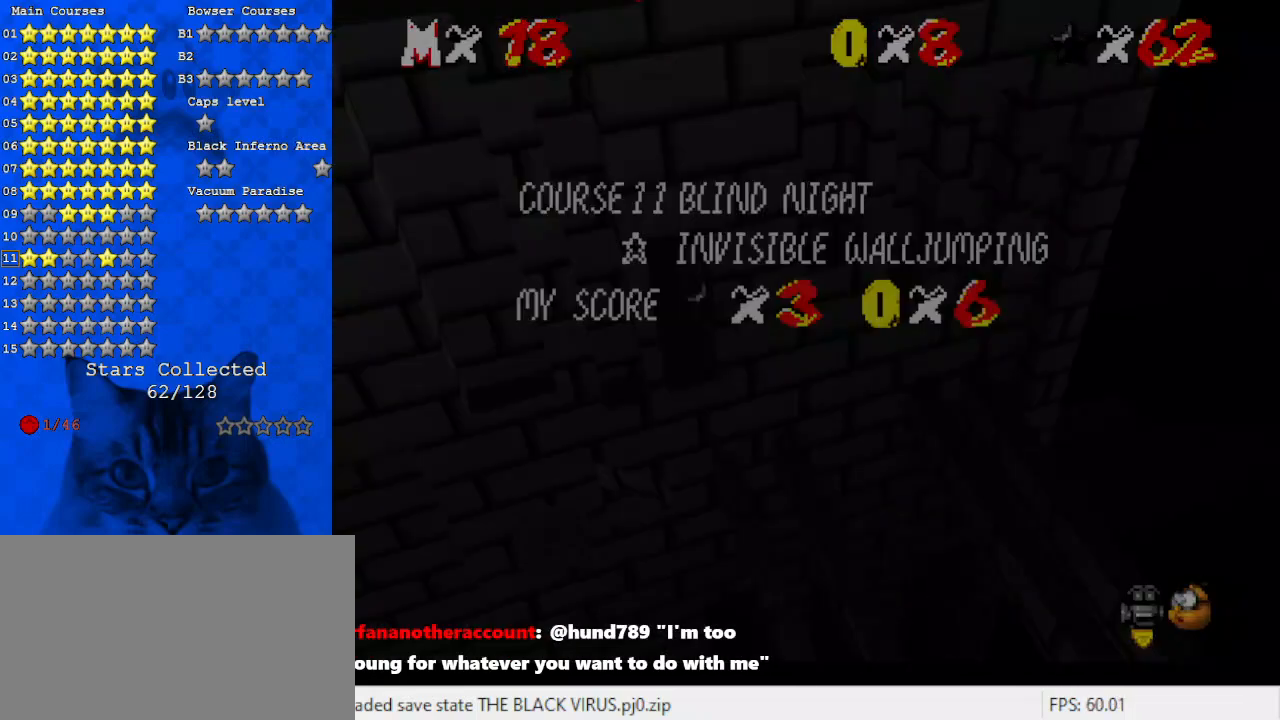
{"keys": ["right", "shift"], "events": [[133, "shift", "down"]]}
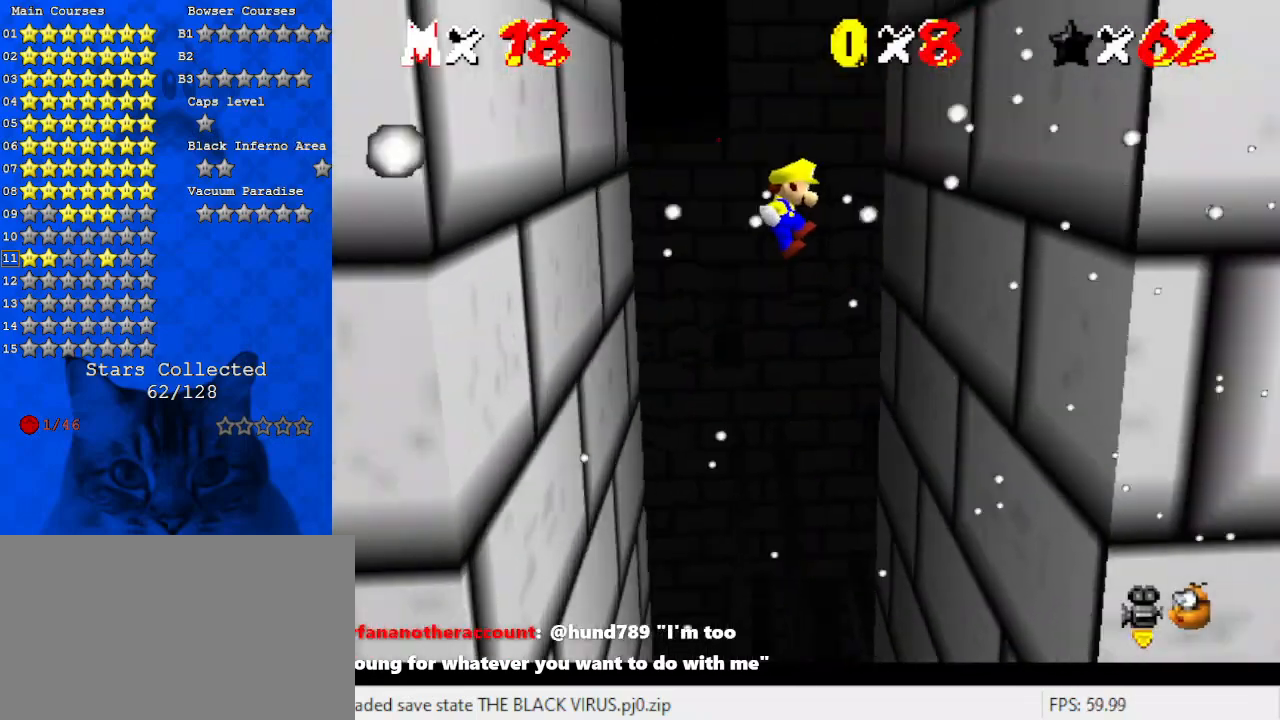
{"keys": ["left", "shift"], "events": [[433, "shift", "up"], [467, "right", "up"], [500, "left", "down"], [500, "shift", "down"]]}
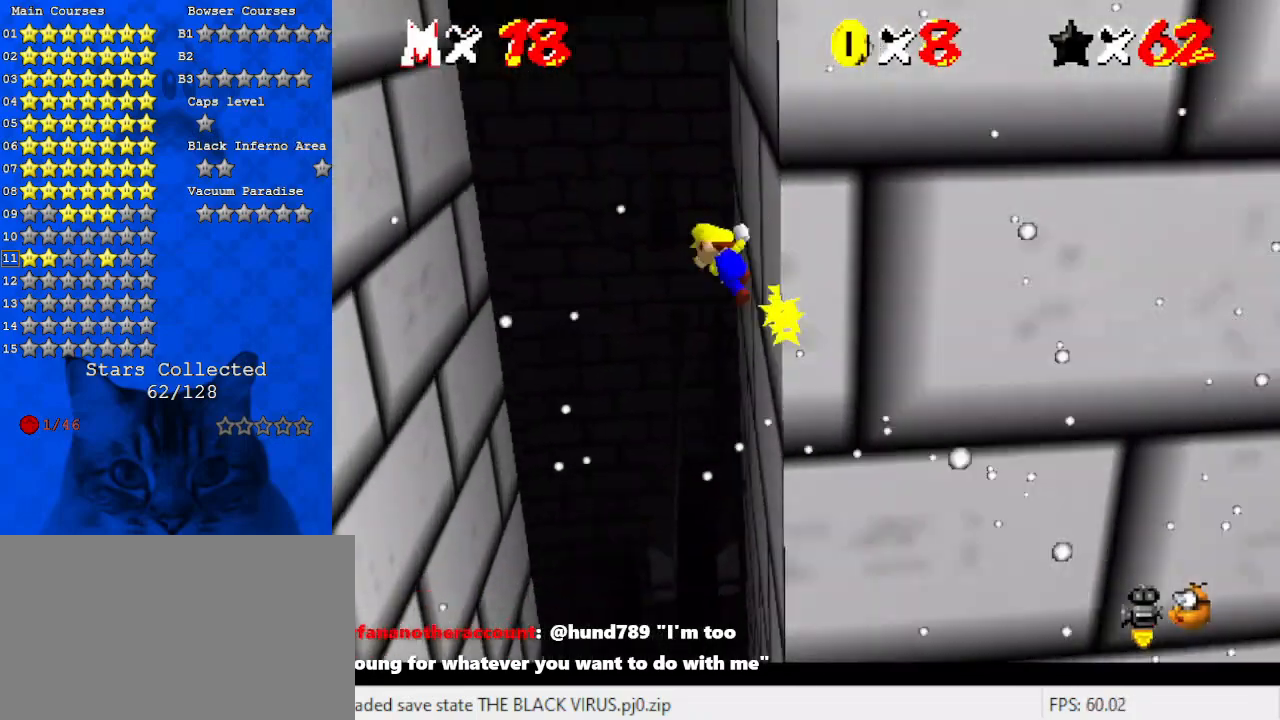
{"keys": ["left", "shift"], "events": [[67, "return", "down"], [200, "return", "up"], [233, "shift", "up"], [400, "shift", "down"]]}
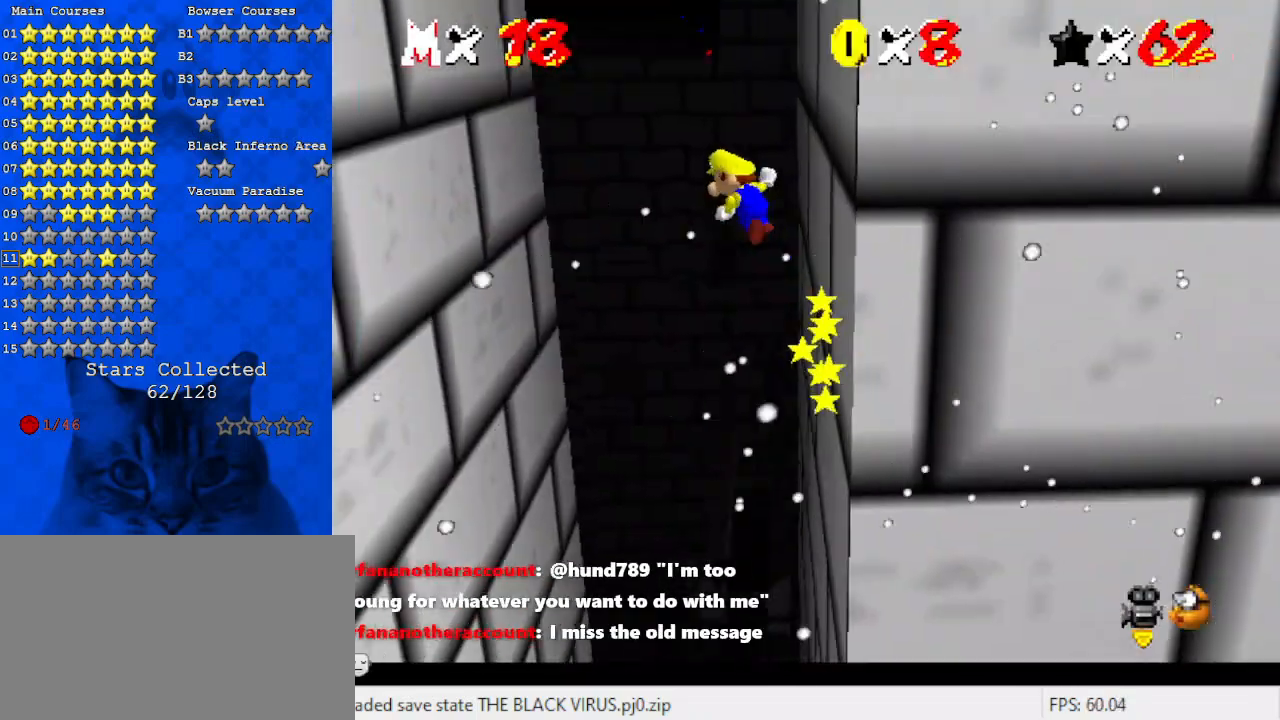
{"keys": ["left", "shift"], "events": []}
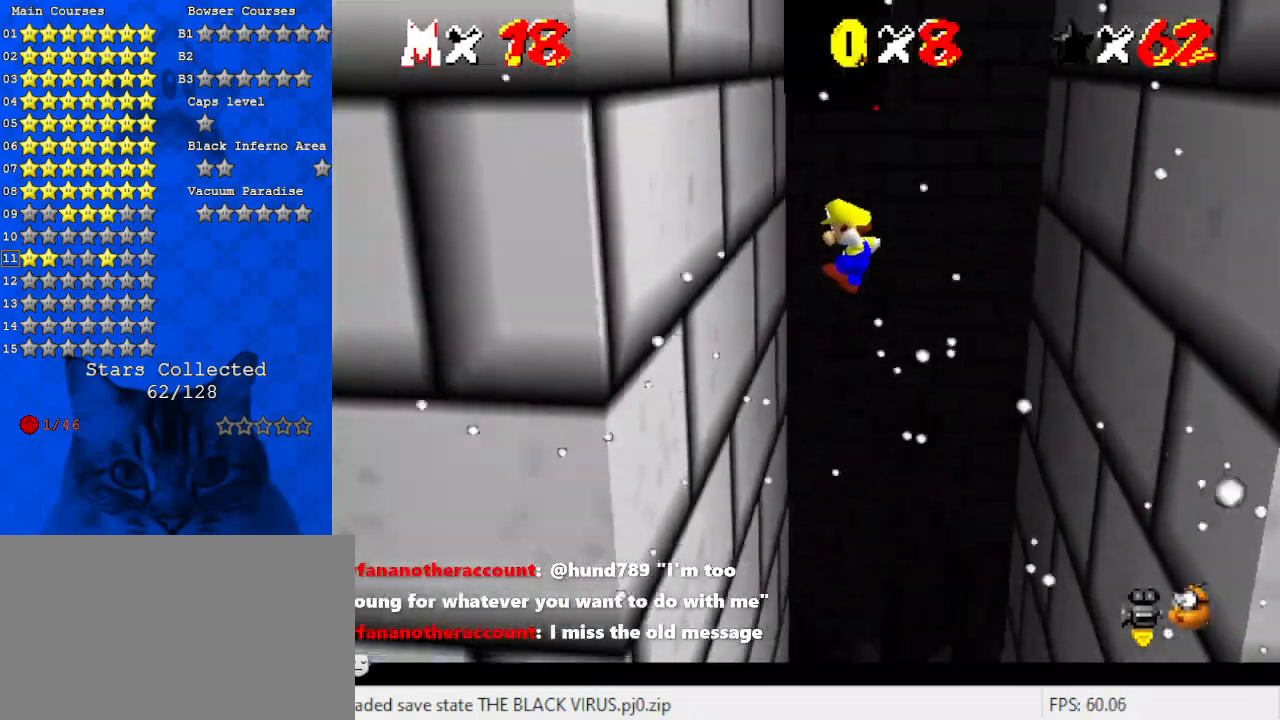
{"keys": ["return", "right", "shift"], "events": [[267, "shift", "up"], [367, "left", "up"], [367, "right", "down"], [367, "shift", "down"], [400, "return", "down"]]}
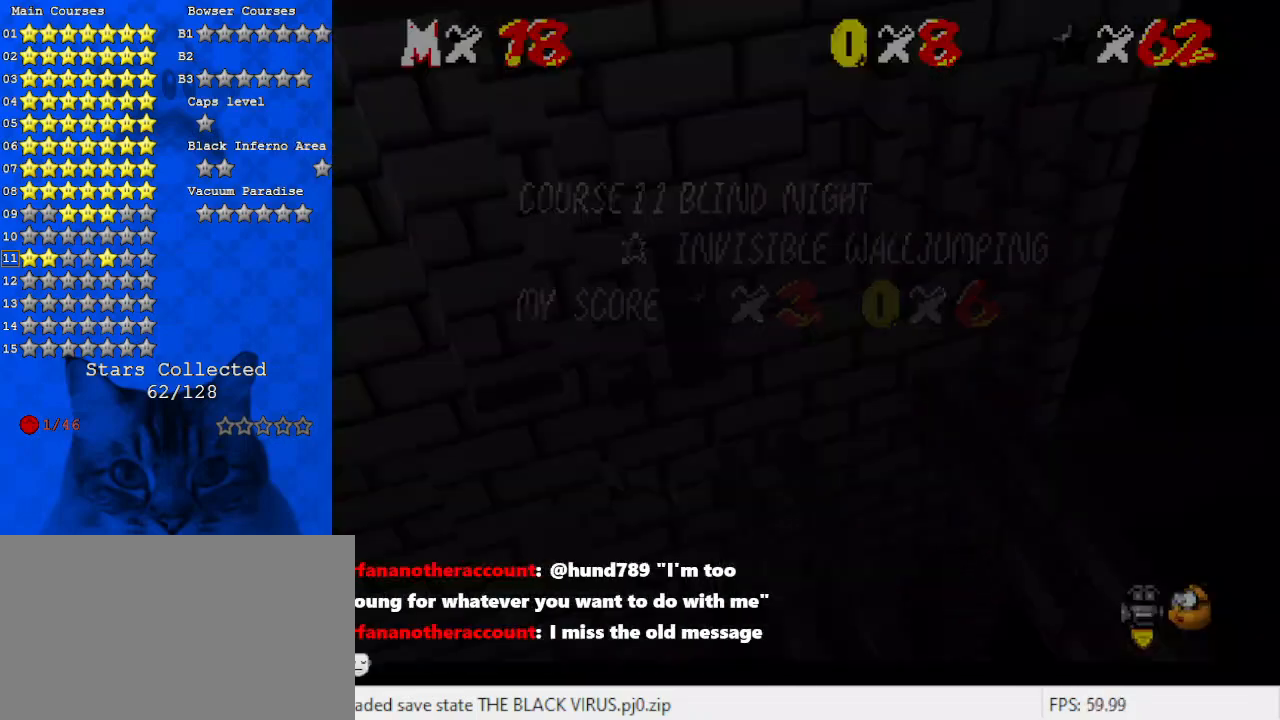
{"keys": ["right", "shift"], "events": [[100, "return", "up"], [100, "shift", "up"], [367, "return", "down"], [433, "shift", "down"], [467, "return", "up"]]}
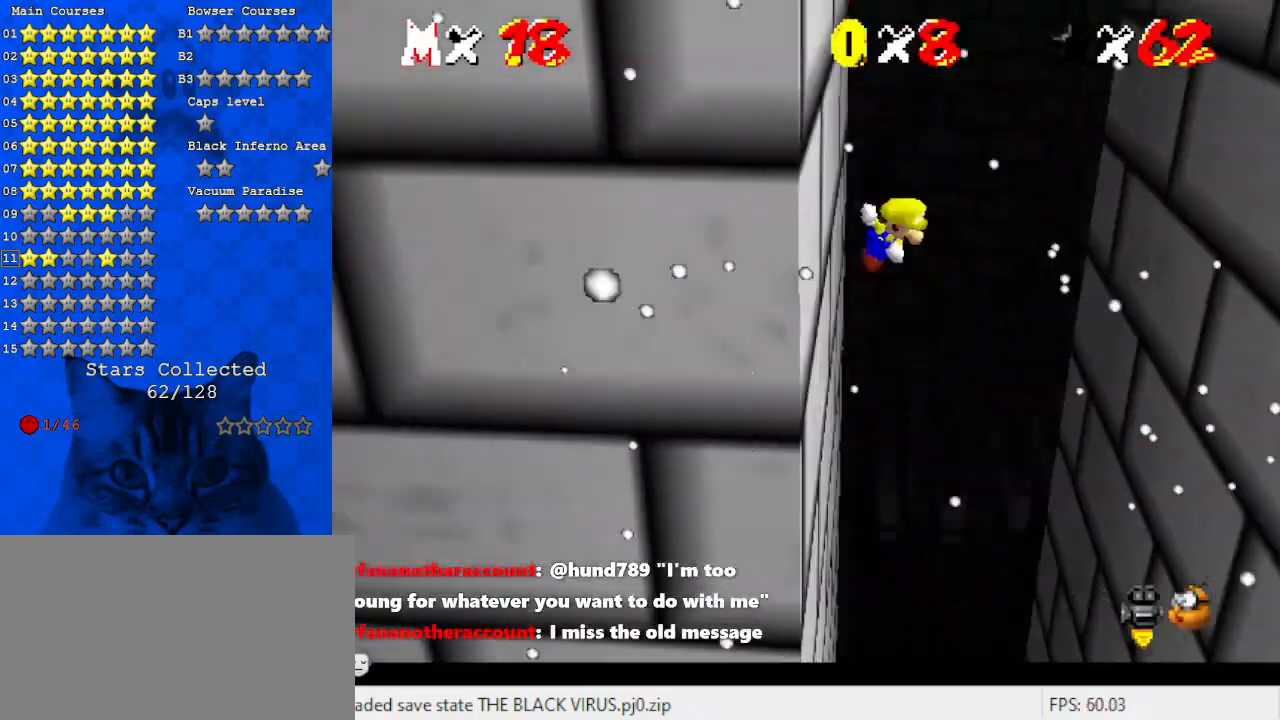
{"keys": ["right", "shift"], "events": []}
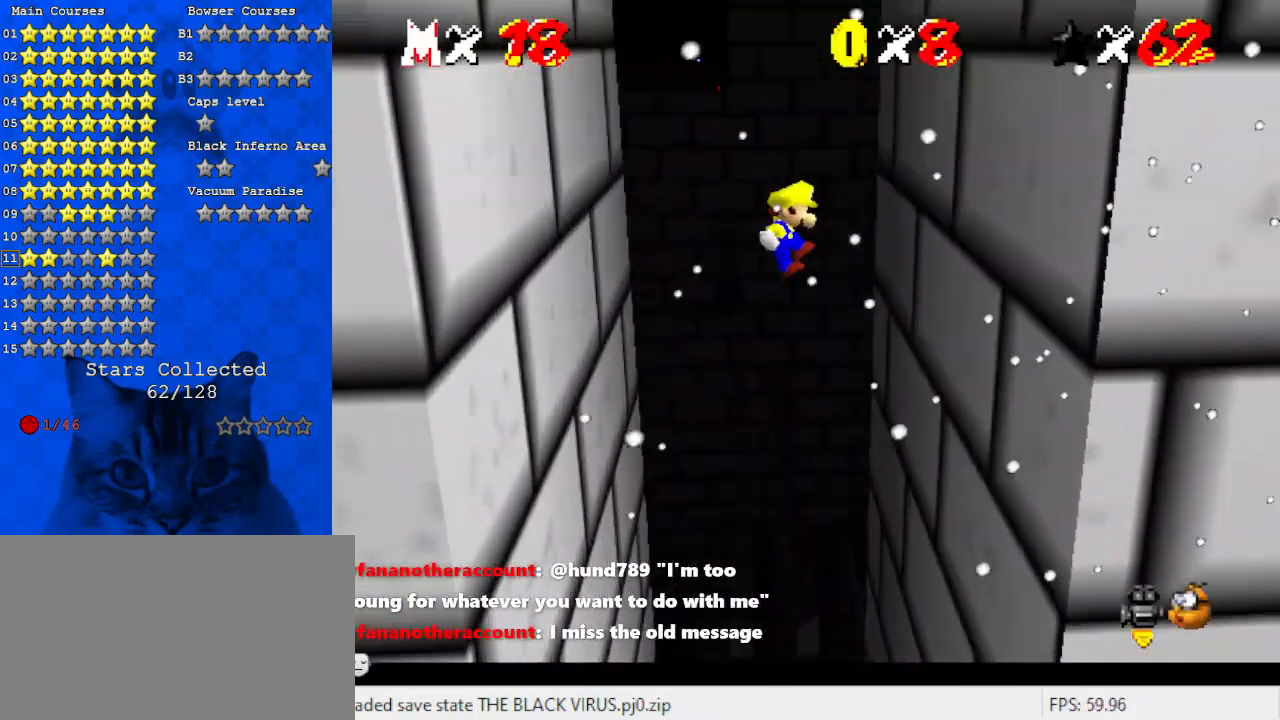
{"keys": ["left", "shift"], "events": [[400, "shift", "up"], [433, "right", "up"], [500, "left", "down"], [500, "shift", "down"]]}
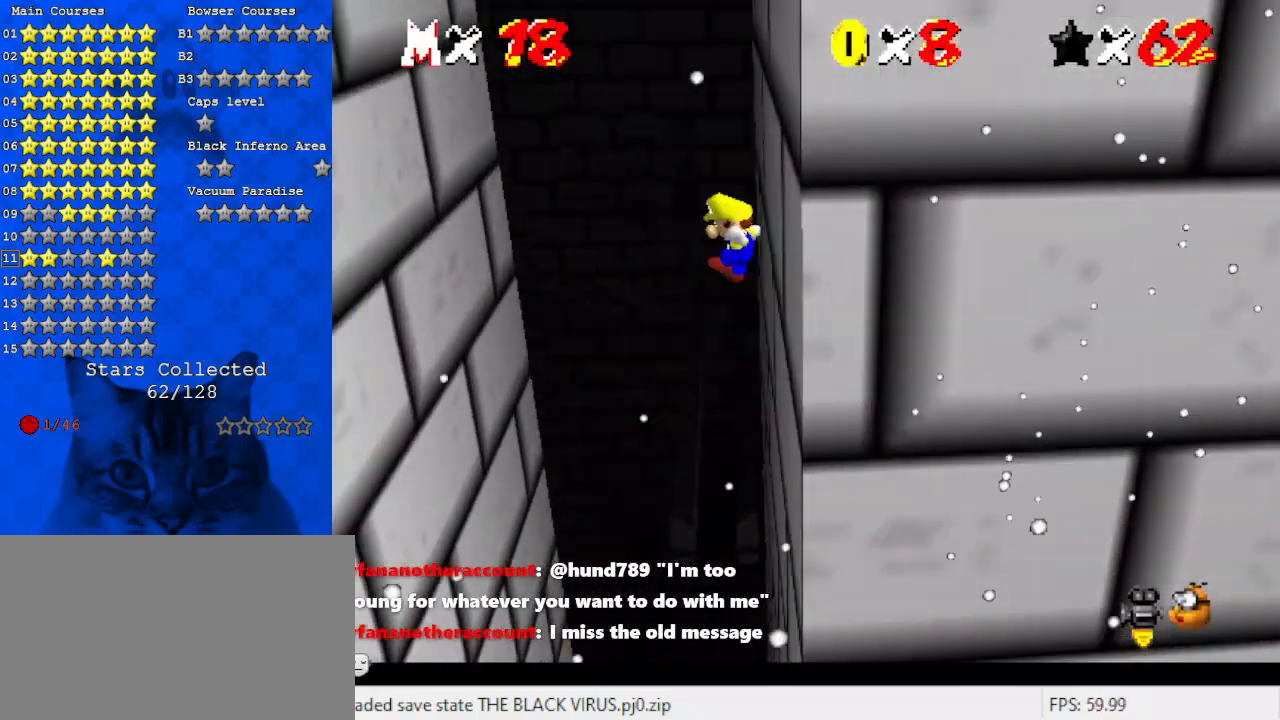
{"keys": ["left", "shift"], "events": [[33, "return", "down"], [167, "return", "up"], [233, "shift", "up"], [367, "shift", "down"]]}
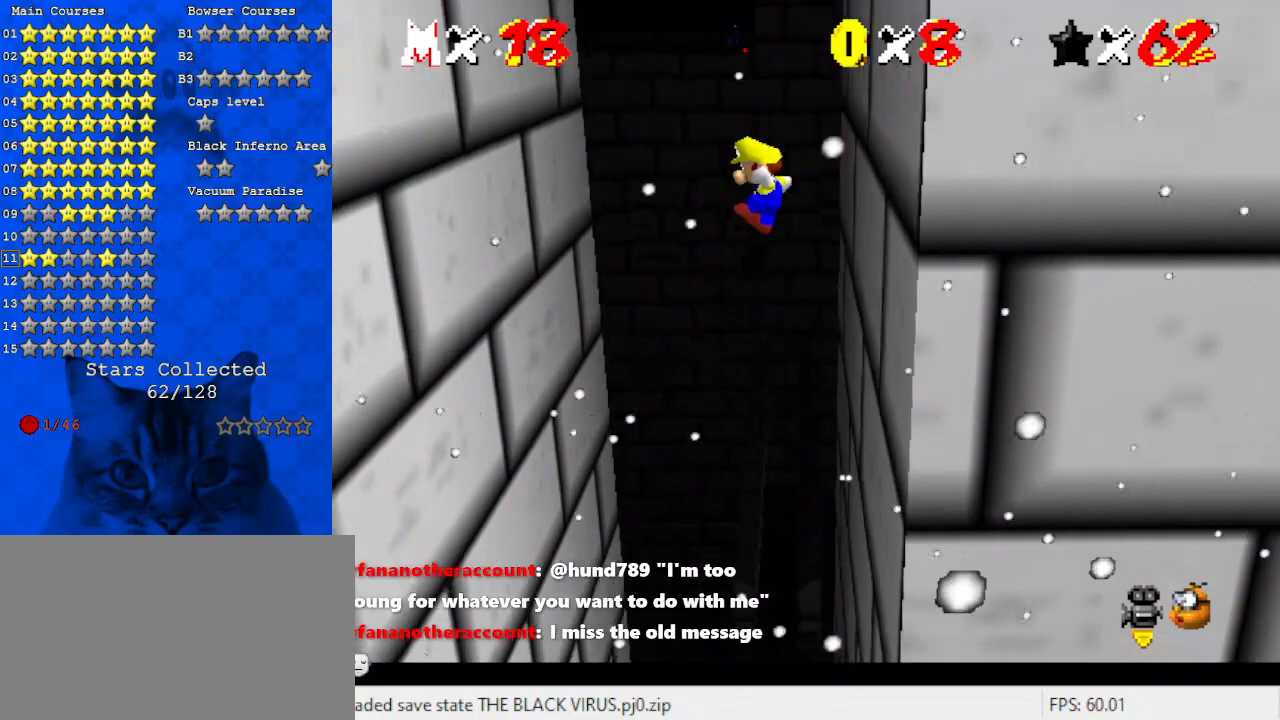
{"keys": ["left", "shift"], "events": []}
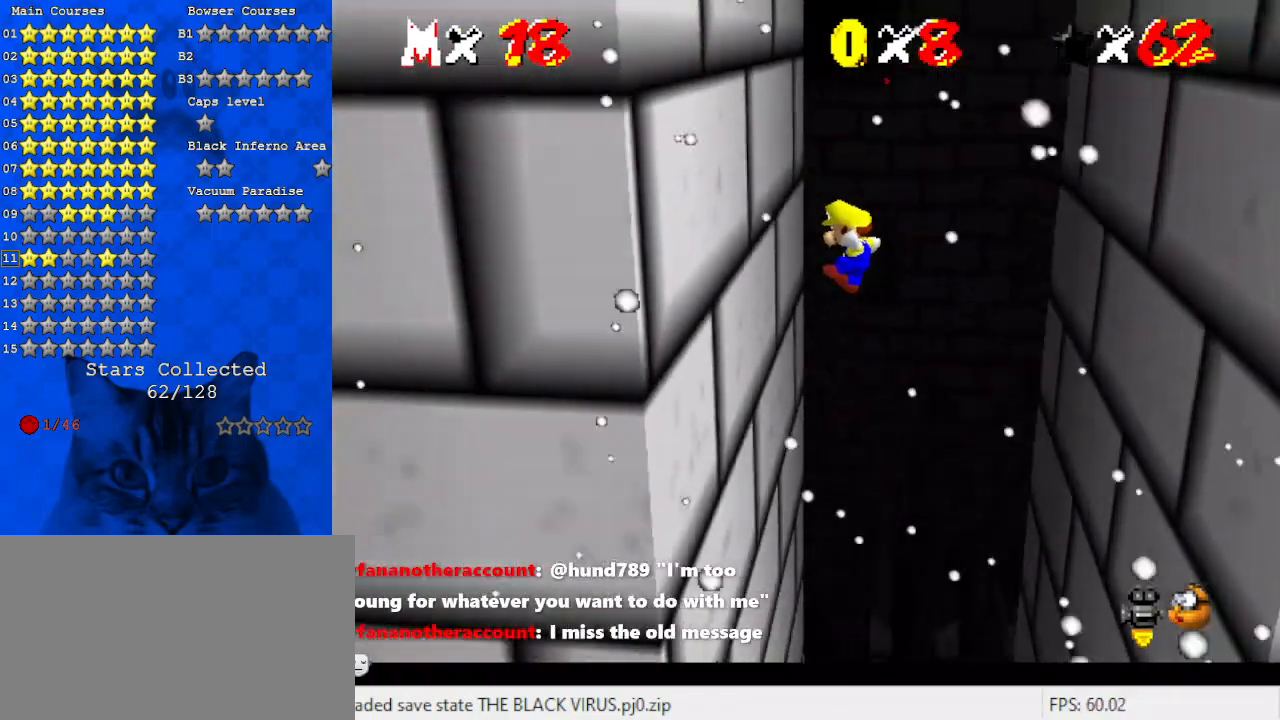
{"keys": ["right", "shift"], "events": [[200, "shift", "up"], [300, "left", "up"], [300, "right", "down"], [300, "shift", "down"], [333, "return", "down"], [467, "return", "up"]]}
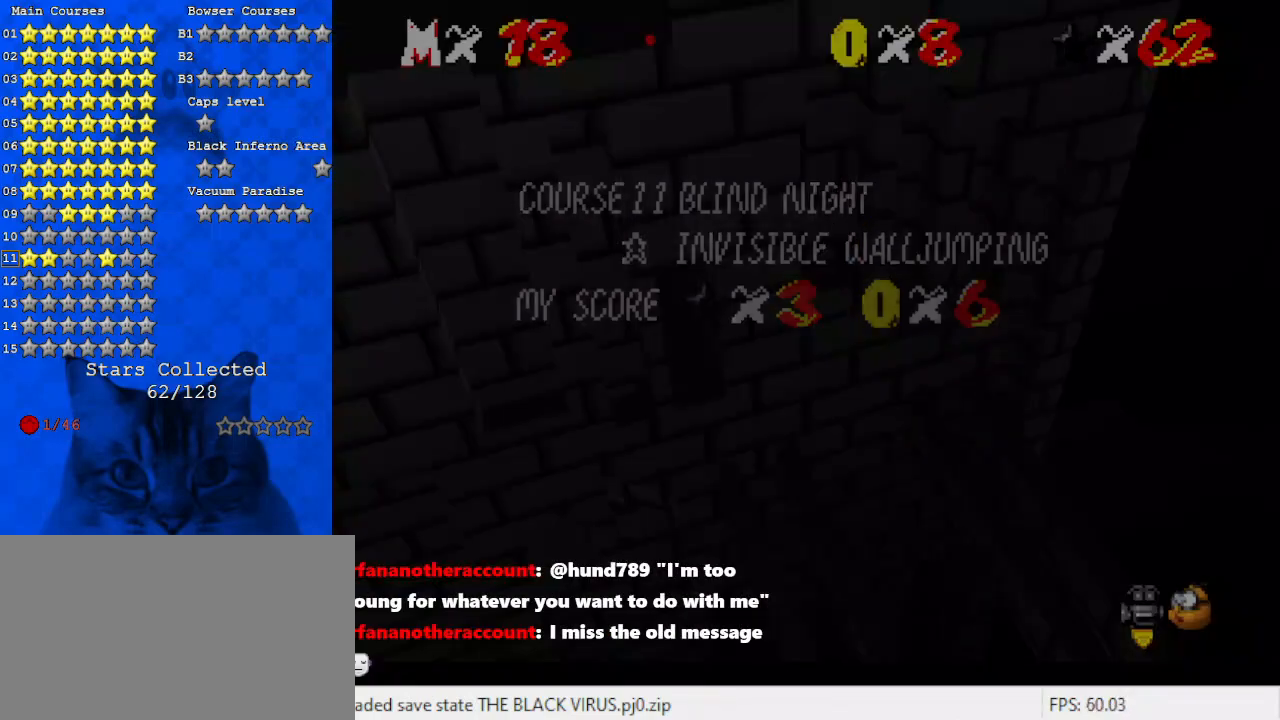
{"keys": ["right", "shift"], "events": [[33, "shift", "up"], [100, "shift", "down"]]}
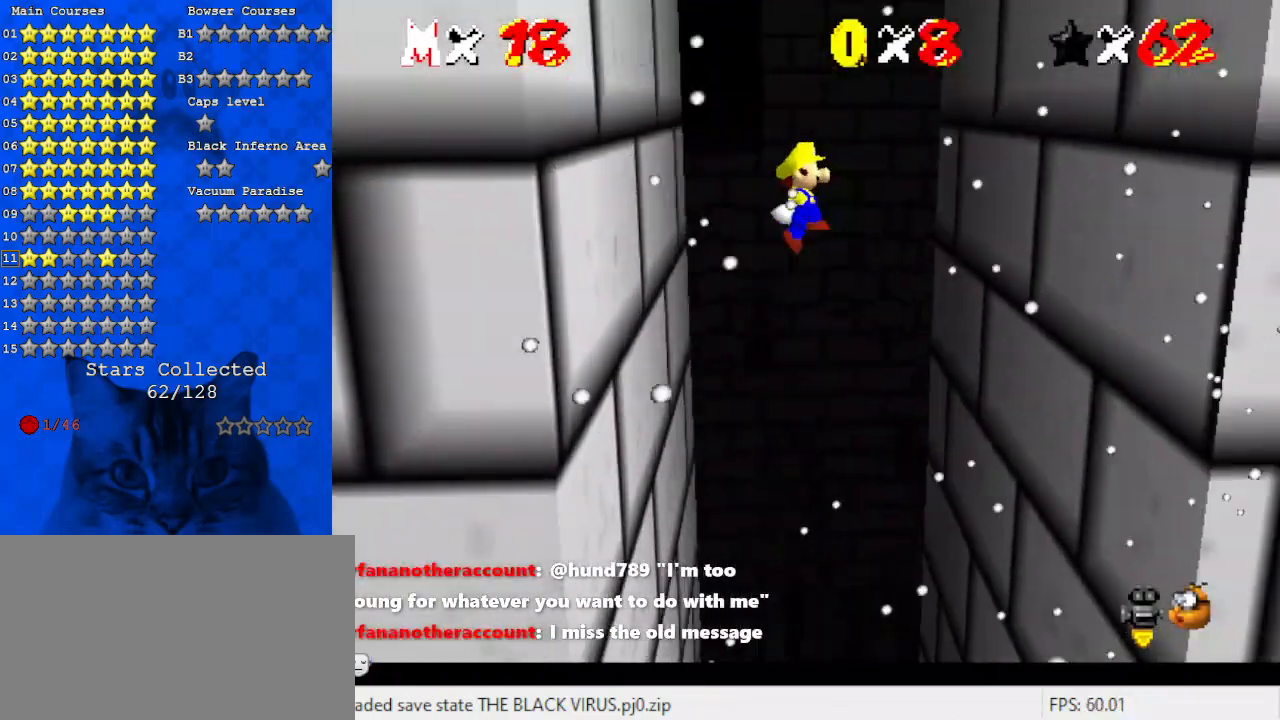
{"keys": ["right"], "events": [[500, "shift", "up"]]}
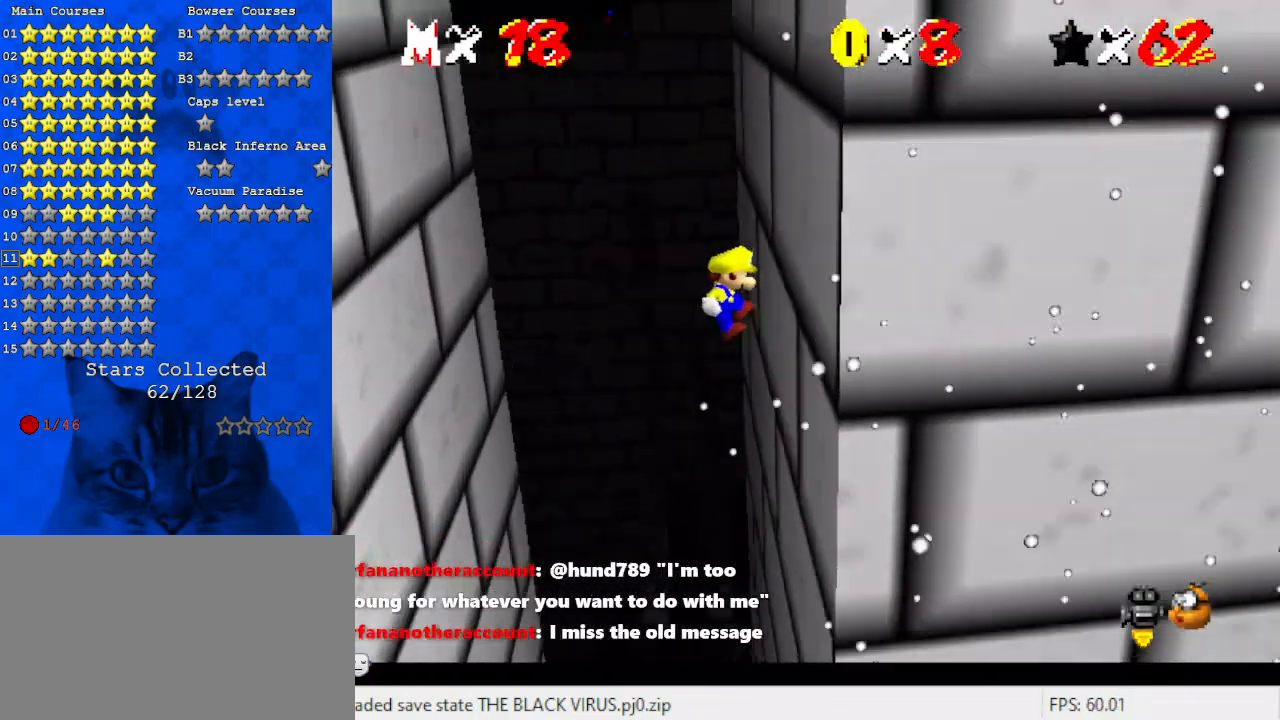
{"keys": ["left"], "events": [[100, "right", "up"], [133, "left", "down"], [133, "return", "down"], [133, "shift", "down"], [333, "return", "up"], [333, "shift", "up"]]}
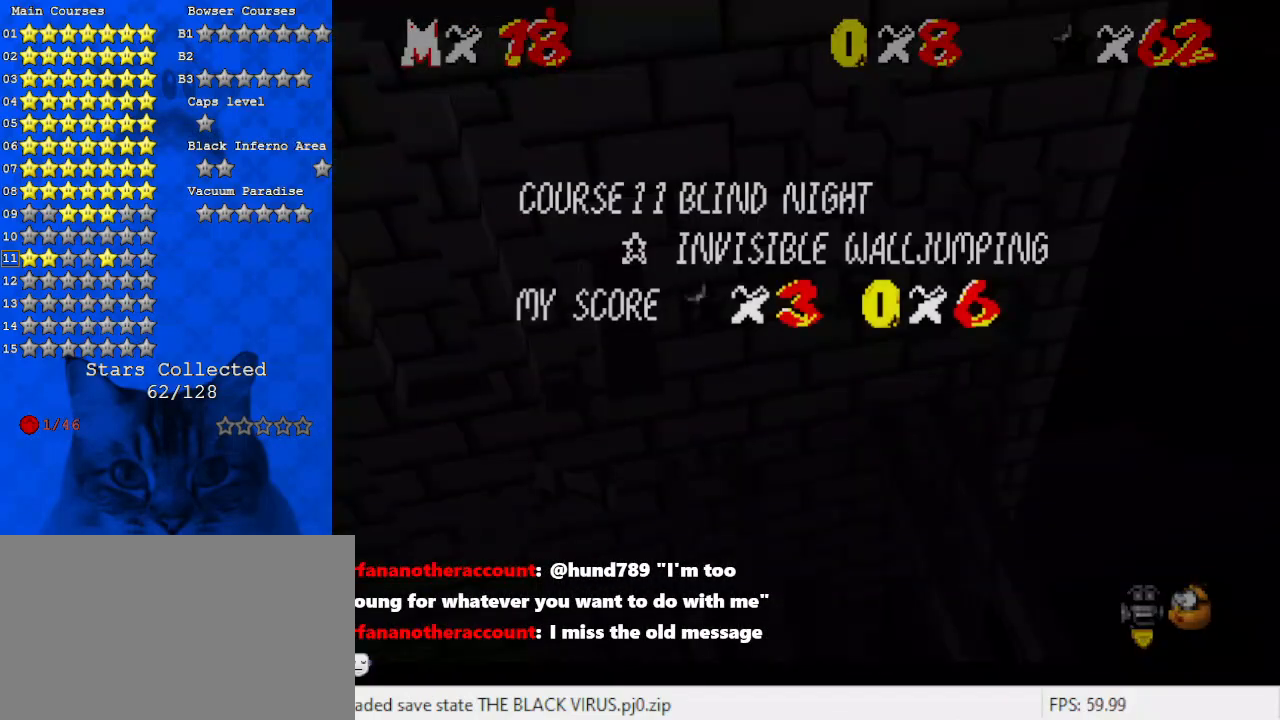
{"keys": ["left", "shift"], "events": [[67, "return", "down"], [200, "return", "up"], [200, "shift", "down"]]}
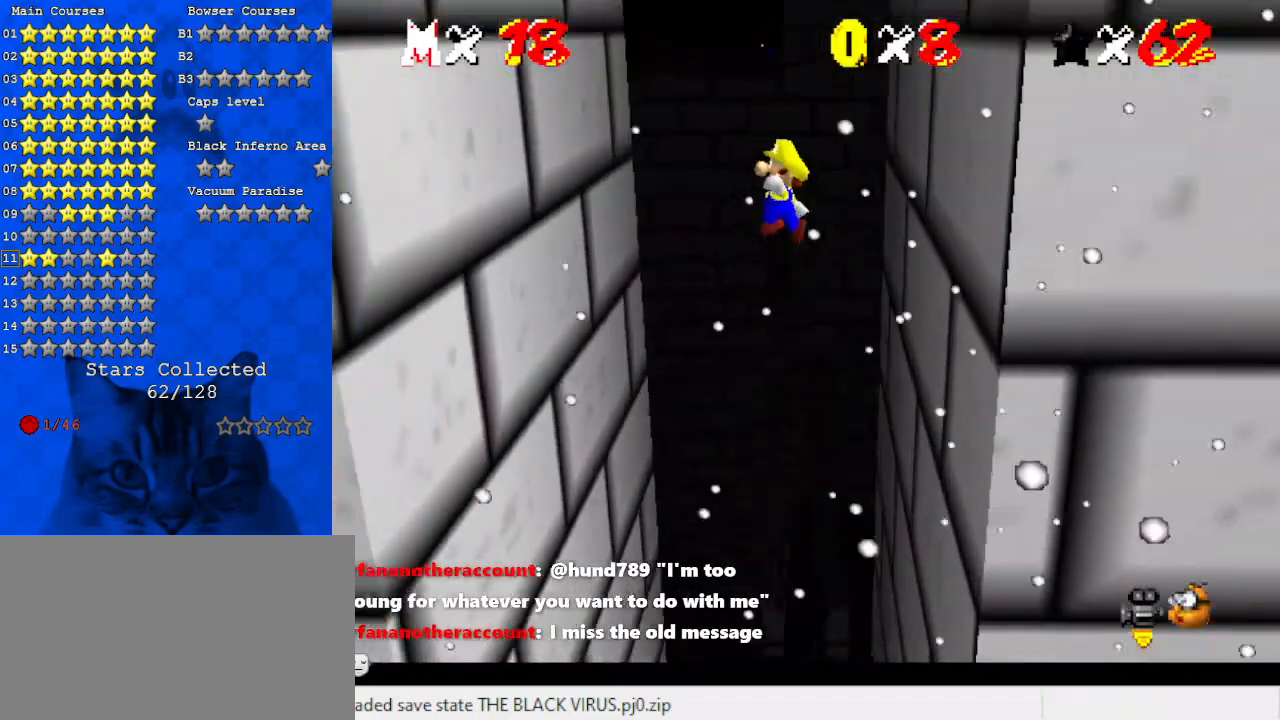
{"keys": ["left", "shift"], "events": []}
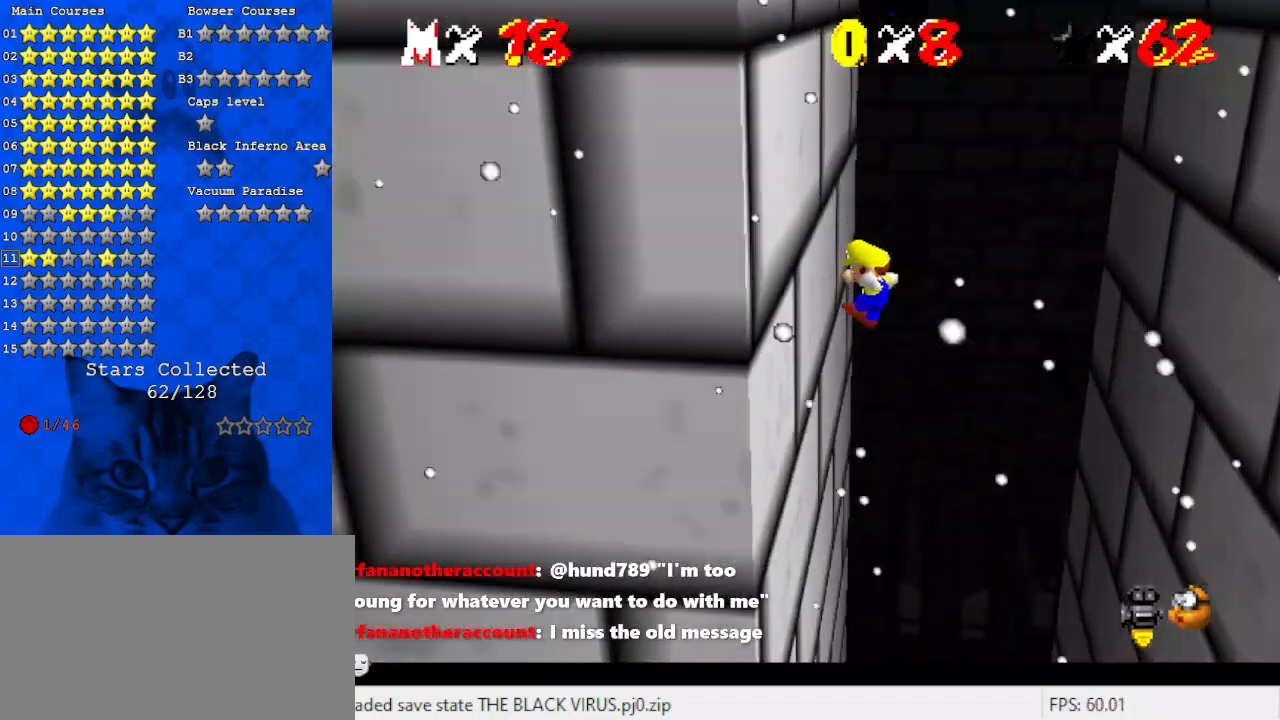
{"keys": ["right"], "events": [[133, "shift", "up"], [167, "left", "up"], [167, "right", "down"], [233, "shift", "down"], [267, "return", "down"], [367, "return", "up"], [400, "shift", "up"]]}
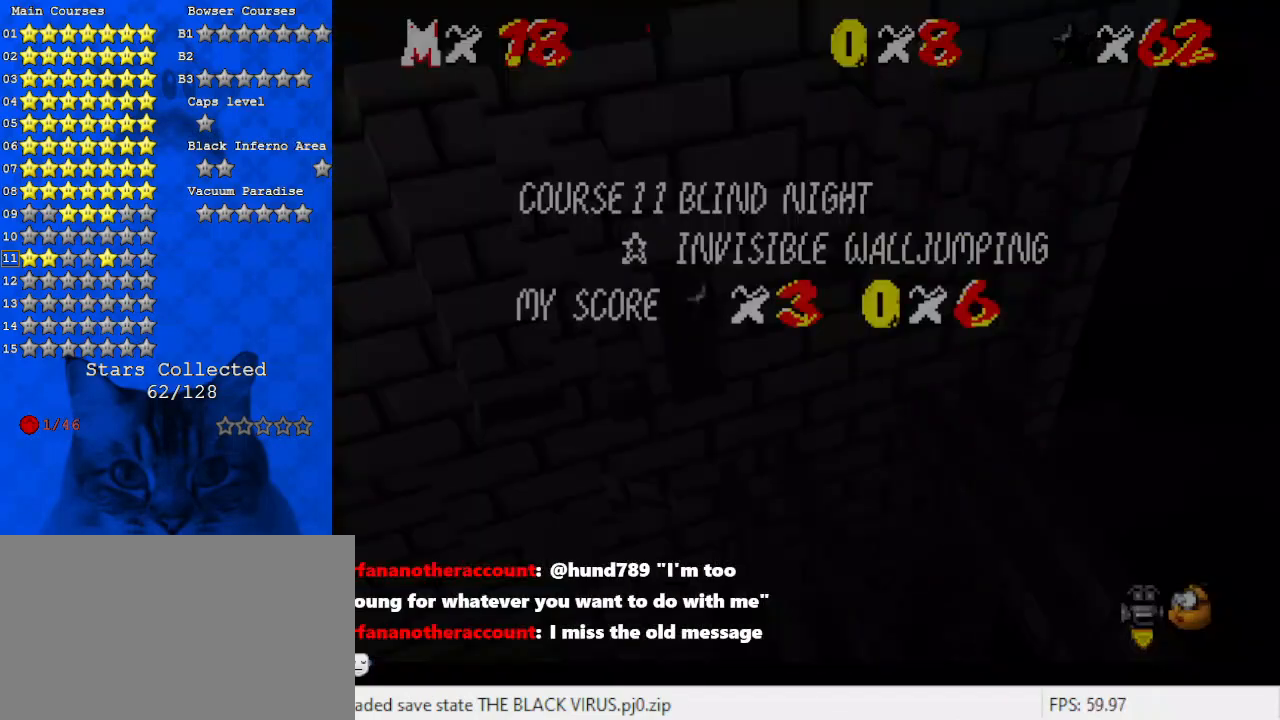
{"keys": ["right", "shift"], "events": [[33, "shift", "down"]]}
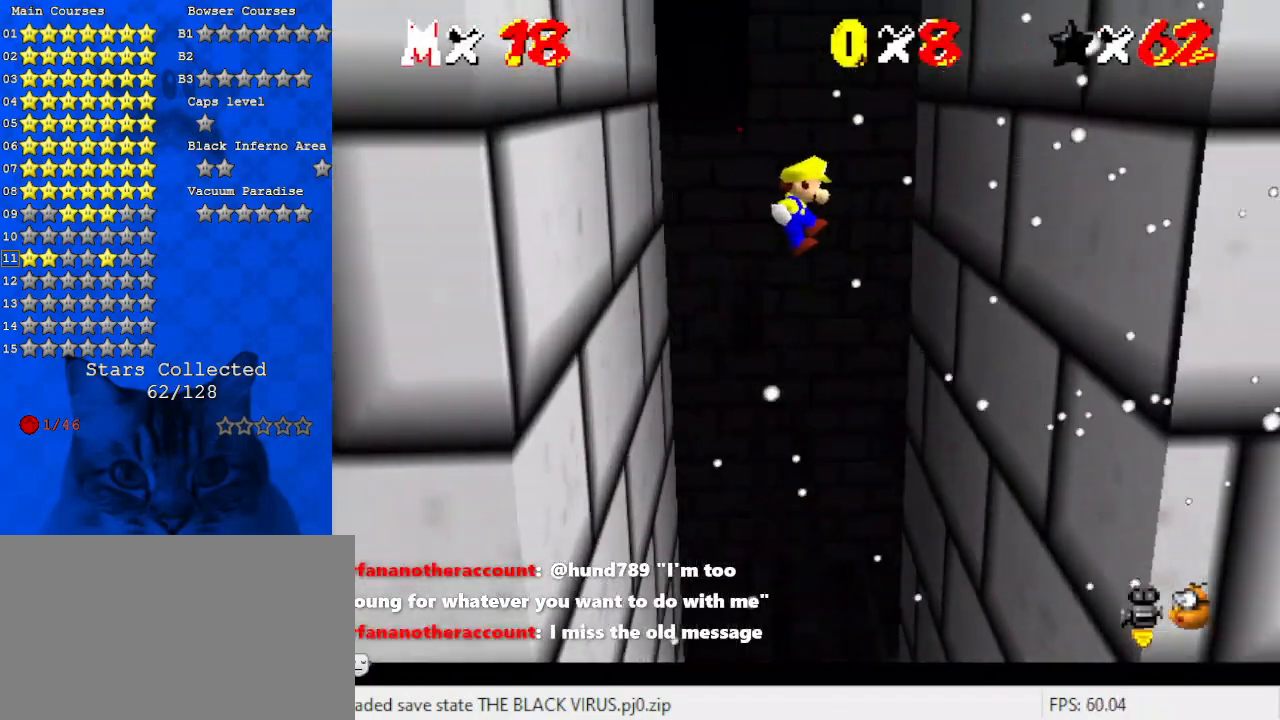
{"keys": ["right"], "events": [[467, "shift", "up"]]}
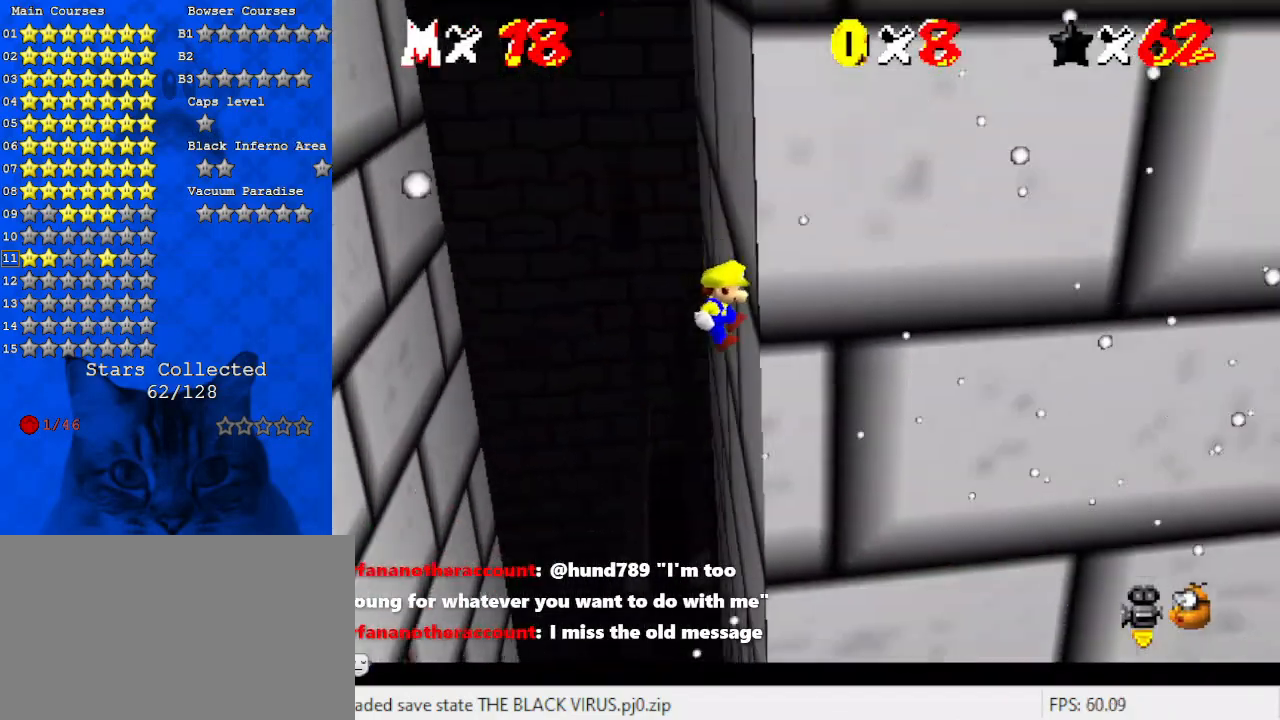
{"keys": ["left", "shift"], "events": [[33, "right", "up"], [67, "left", "down"], [67, "shift", "down"], [100, "return", "down"], [267, "return", "up"], [267, "shift", "up"], [500, "shift", "down"]]}
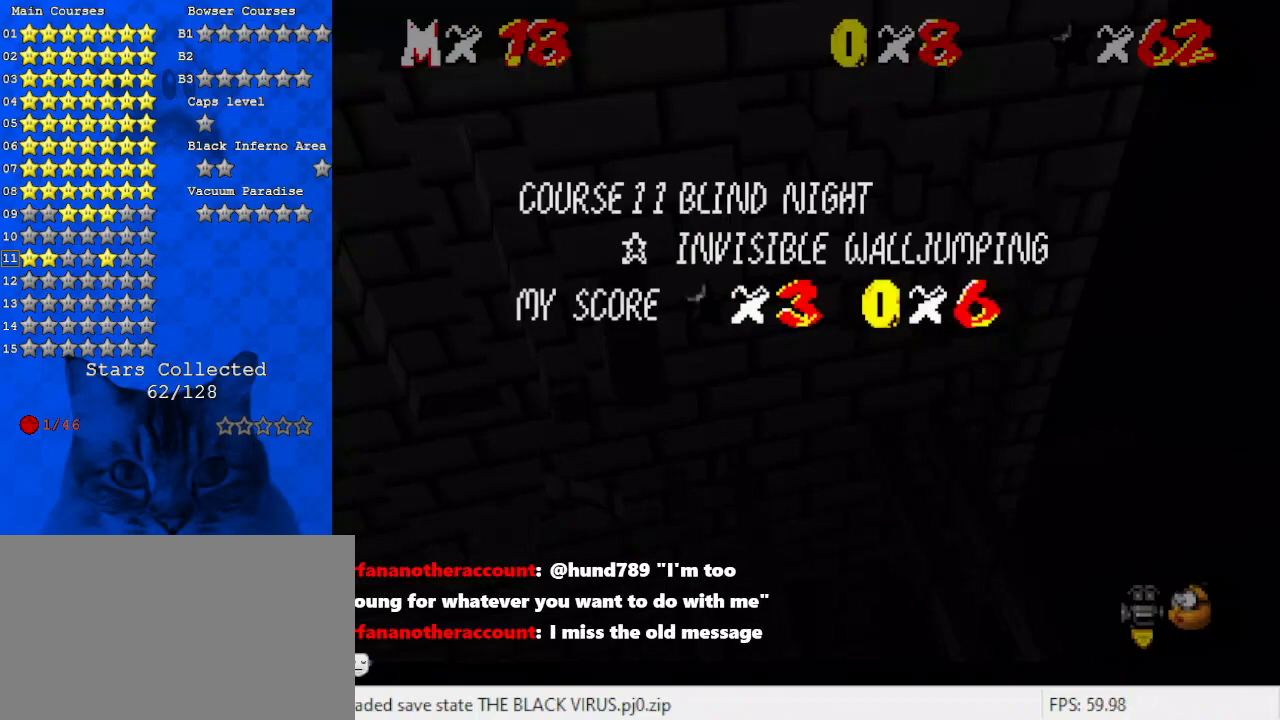
{"keys": ["left", "shift"], "events": []}
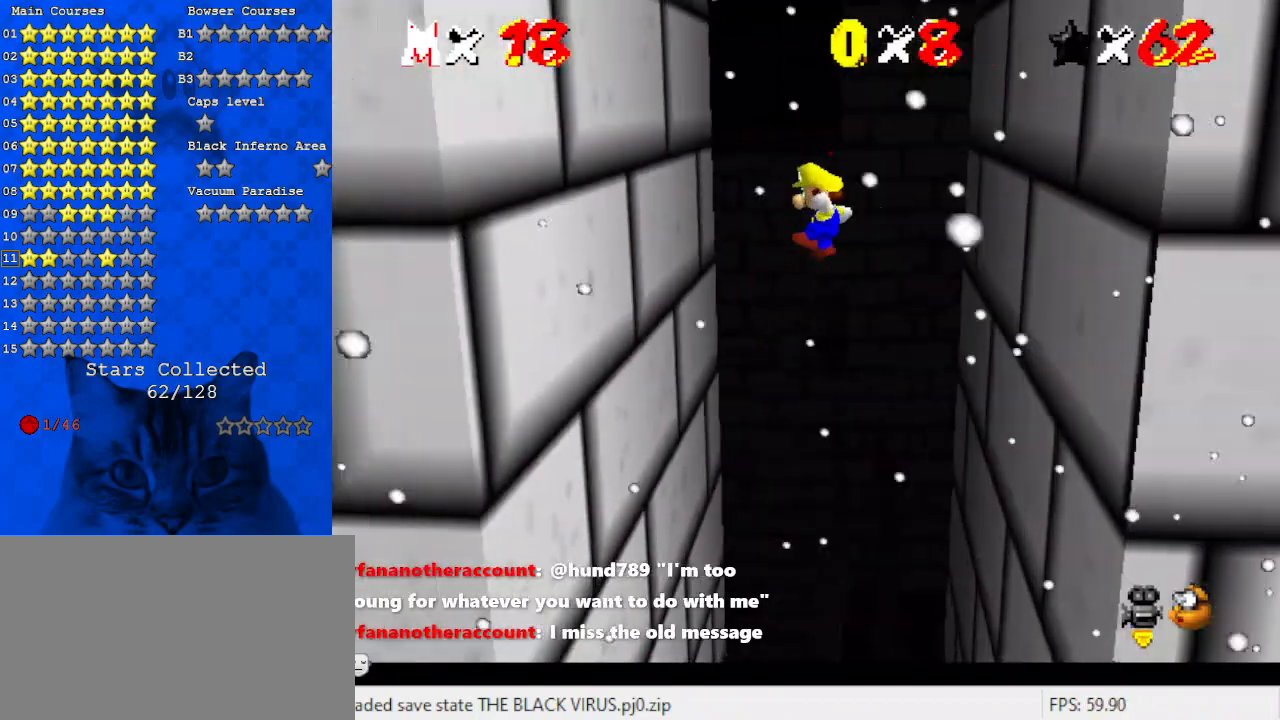
{"keys": ["right", "shift"], "events": [[400, "shift", "up"], [467, "left", "up"], [467, "right", "down"], [500, "shift", "down"]]}
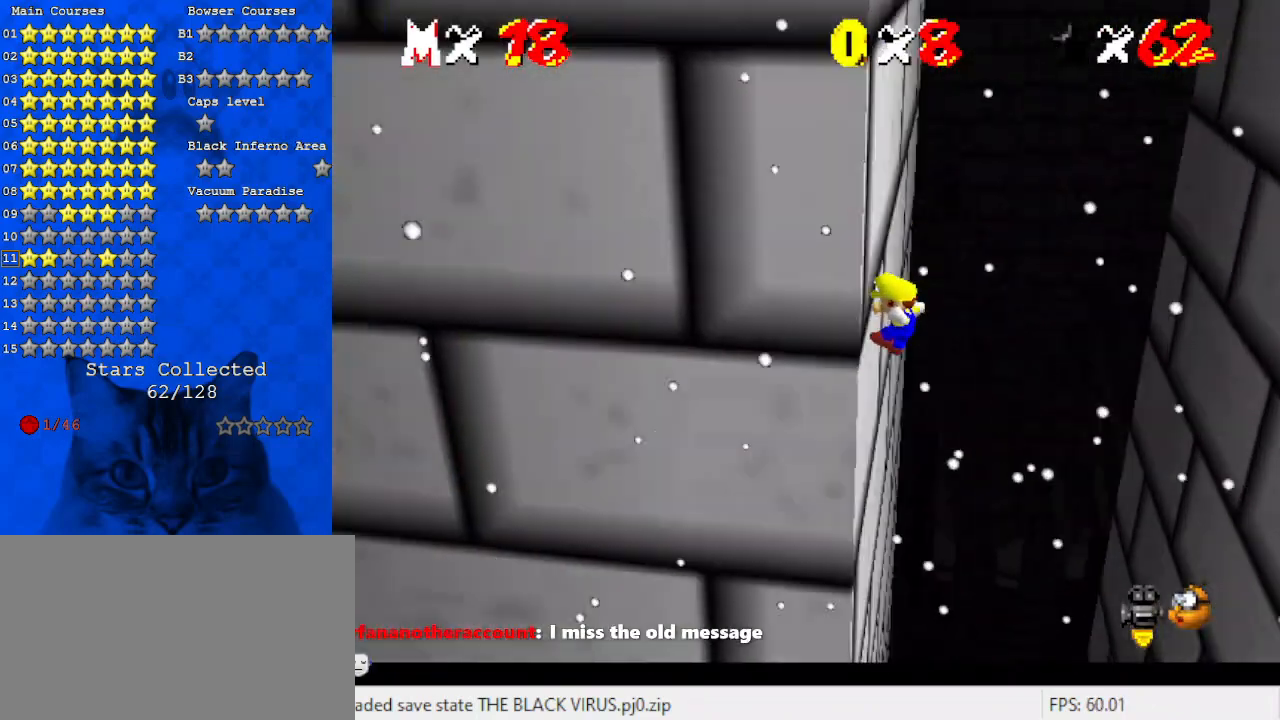
{"keys": ["right"], "events": [[100, "return", "down"], [233, "return", "up"], [233, "shift", "up"]]}
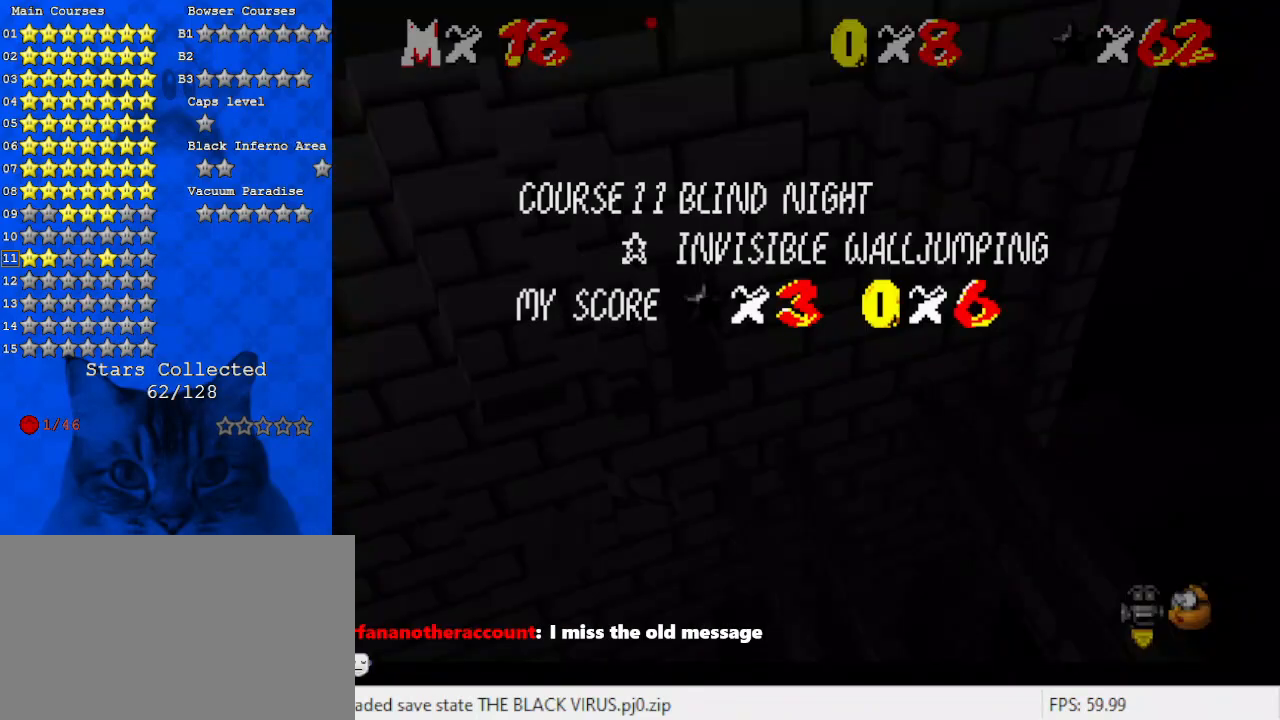
{"keys": ["right", "shift"], "events": [[33, "return", "down"], [100, "return", "up"], [100, "shift", "down"]]}
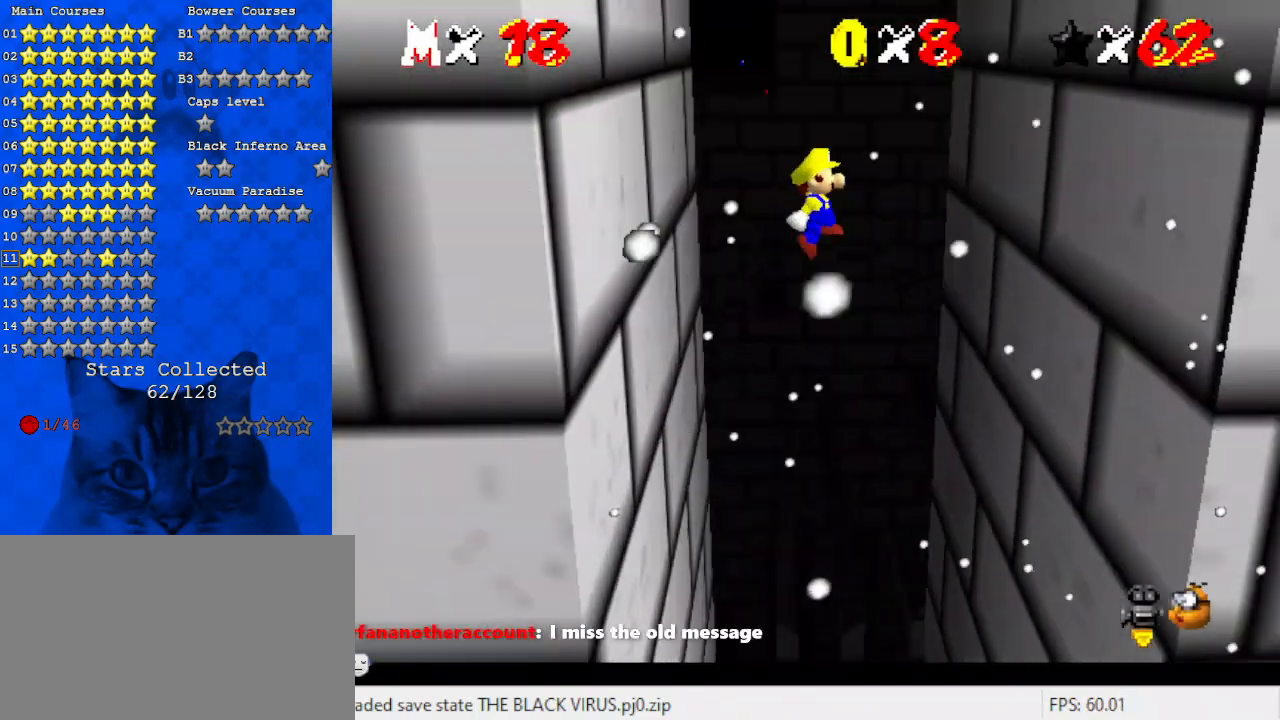
{"keys": ["right", "shift"], "events": []}